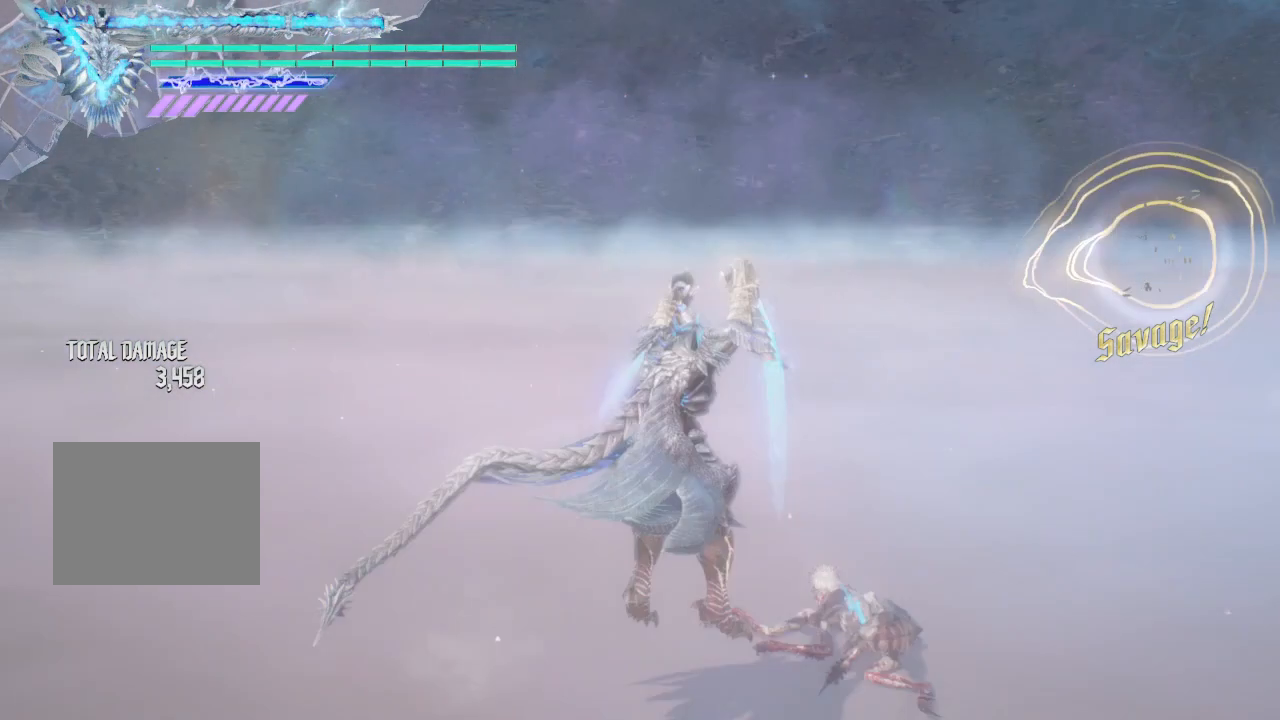
Gameplay with a controller (Xbox layout); each line is a JSON object with the inputs held at the frame after it. "events" lists button and stick changes between this image and that frame as [ms after this image, input, new state], when the widget could be followed in between. Not read: L3 R3.
{"buttons": ["Y"], "left_stick": "up", "right_stick": "center", "events": [[125, "Y", "up"], [125, "left_stick", "up"], [500, "Y", "down"]]}
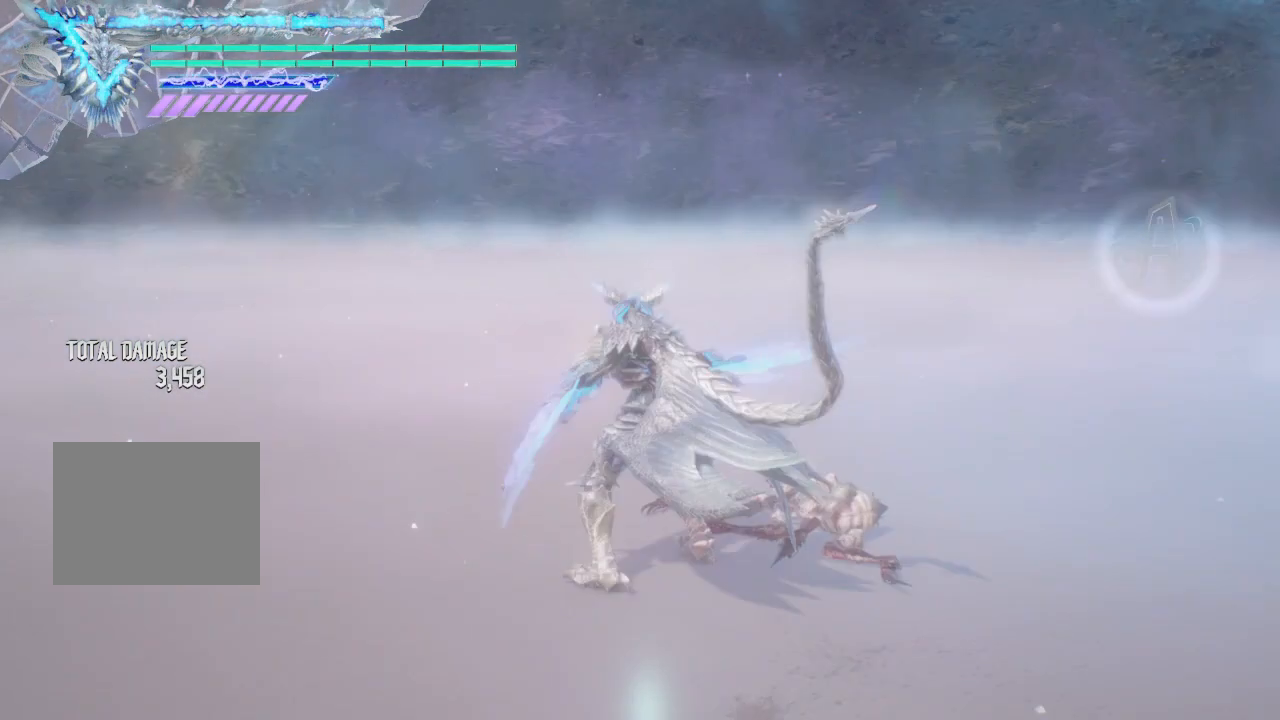
{"buttons": ["Y"], "left_stick": "center", "right_stick": "center", "events": [[125, "left_stick", "center"], [250, "Y", "up"], [375, "Y", "down"]]}
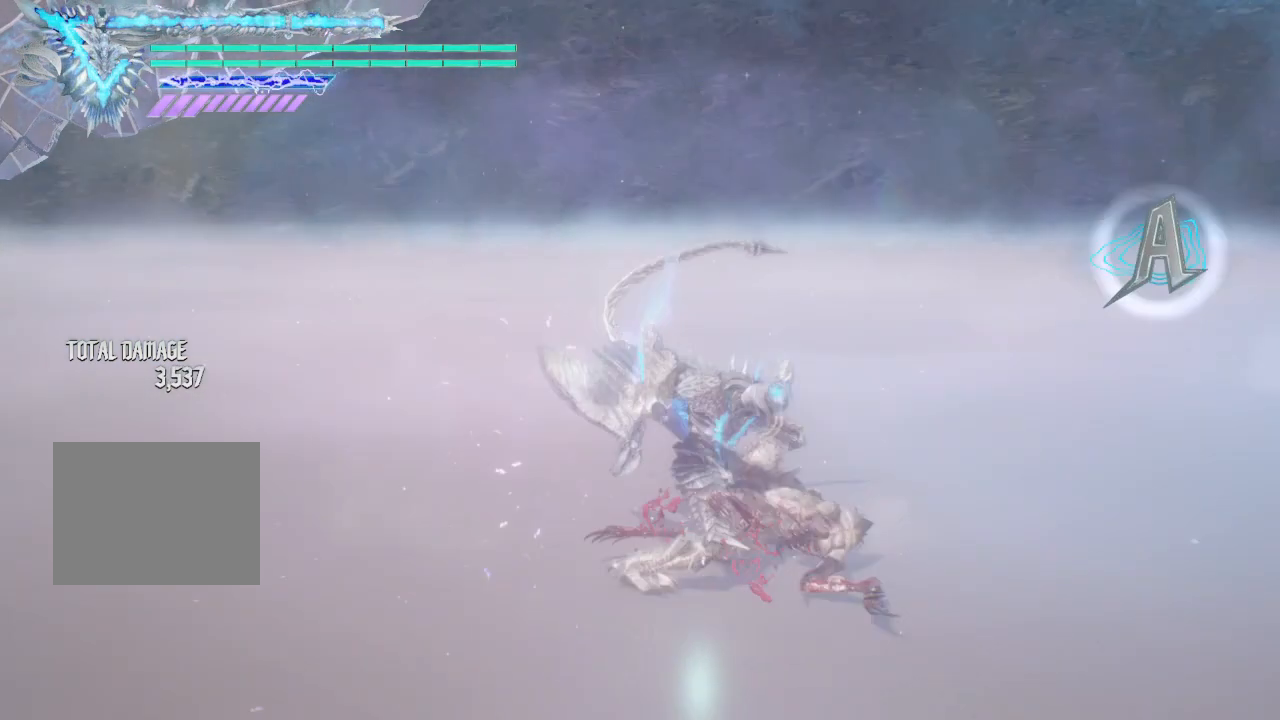
{"buttons": [], "left_stick": "center", "right_stick": "center", "events": [[125, "Y", "up"]]}
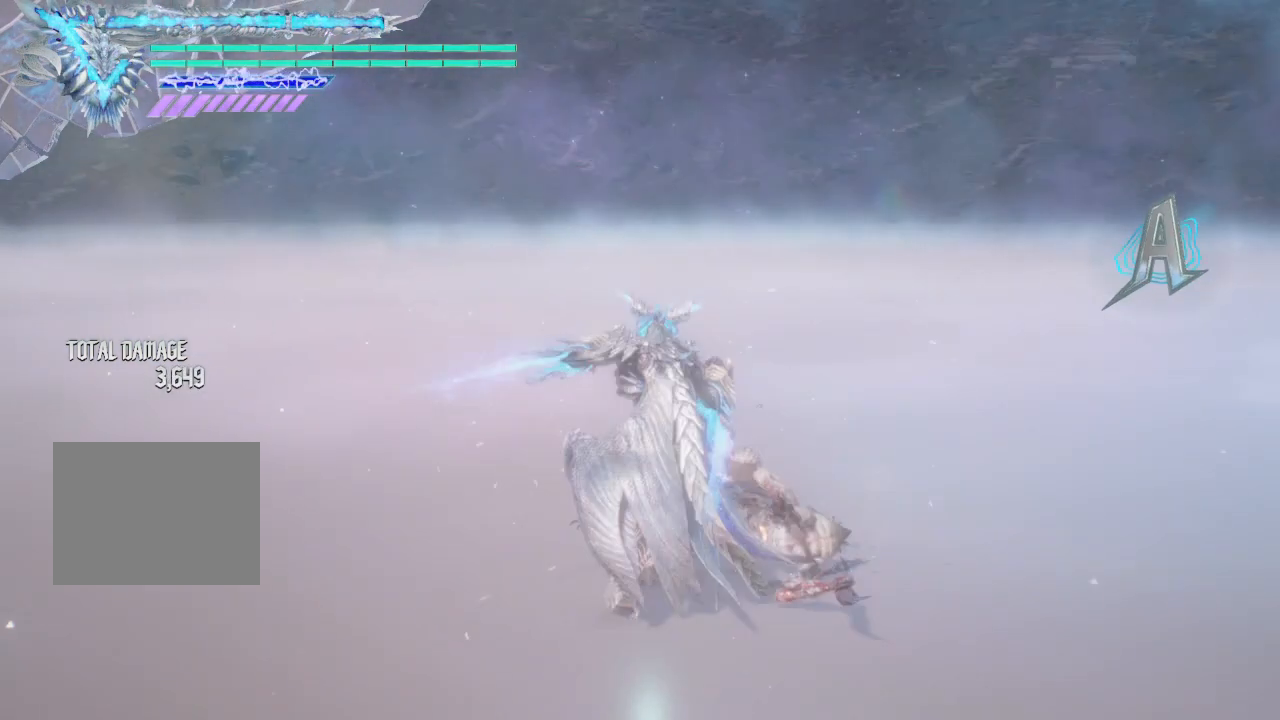
{"buttons": ["Y"], "left_stick": "center", "right_stick": "center", "events": [[125, "Y", "down"]]}
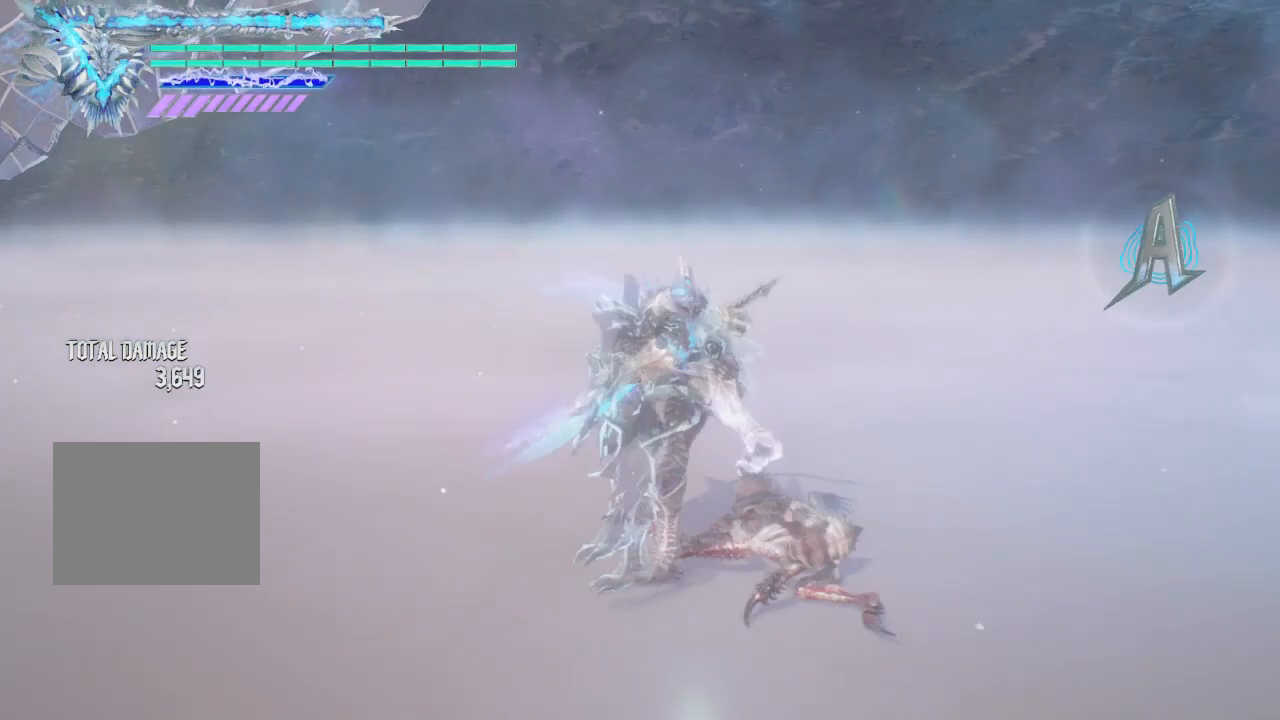
{"buttons": [], "left_stick": "down-right", "right_stick": "center", "events": [[500, "Y", "up"], [500, "left_stick", "down-right"]]}
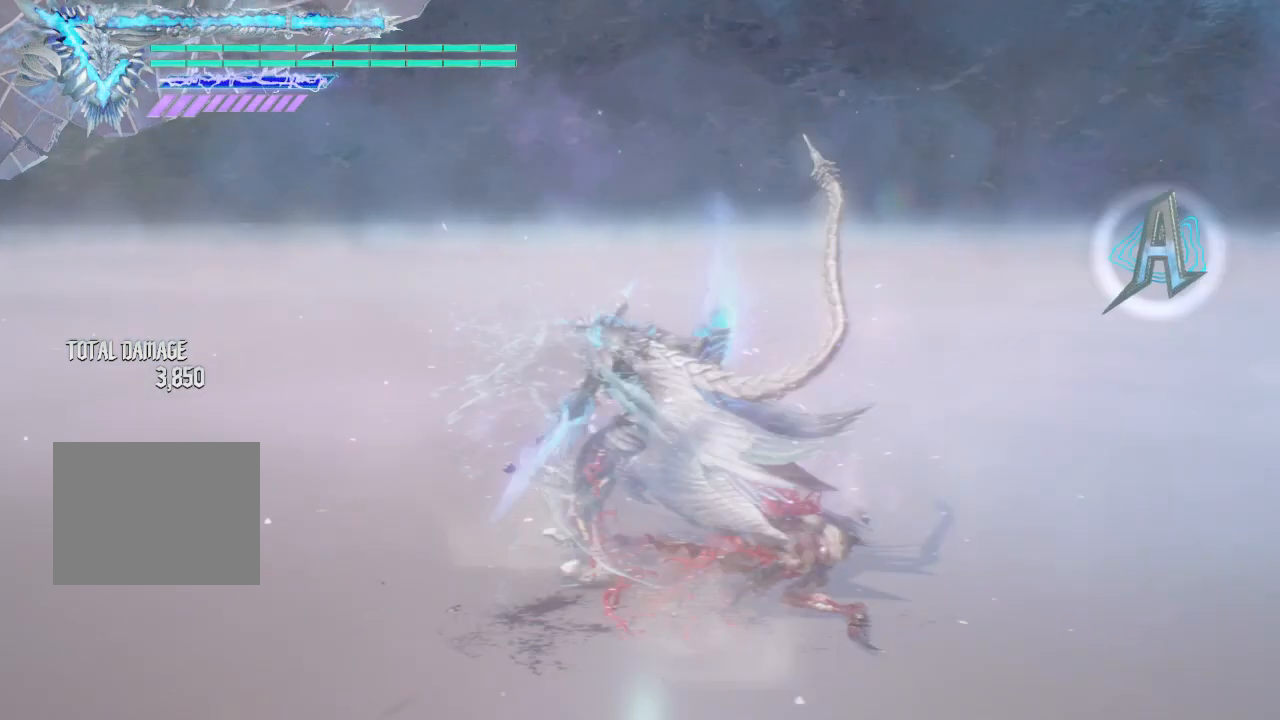
{"buttons": ["Y"], "left_stick": "down-right", "right_stick": "center", "events": [[125, "Y", "down"]]}
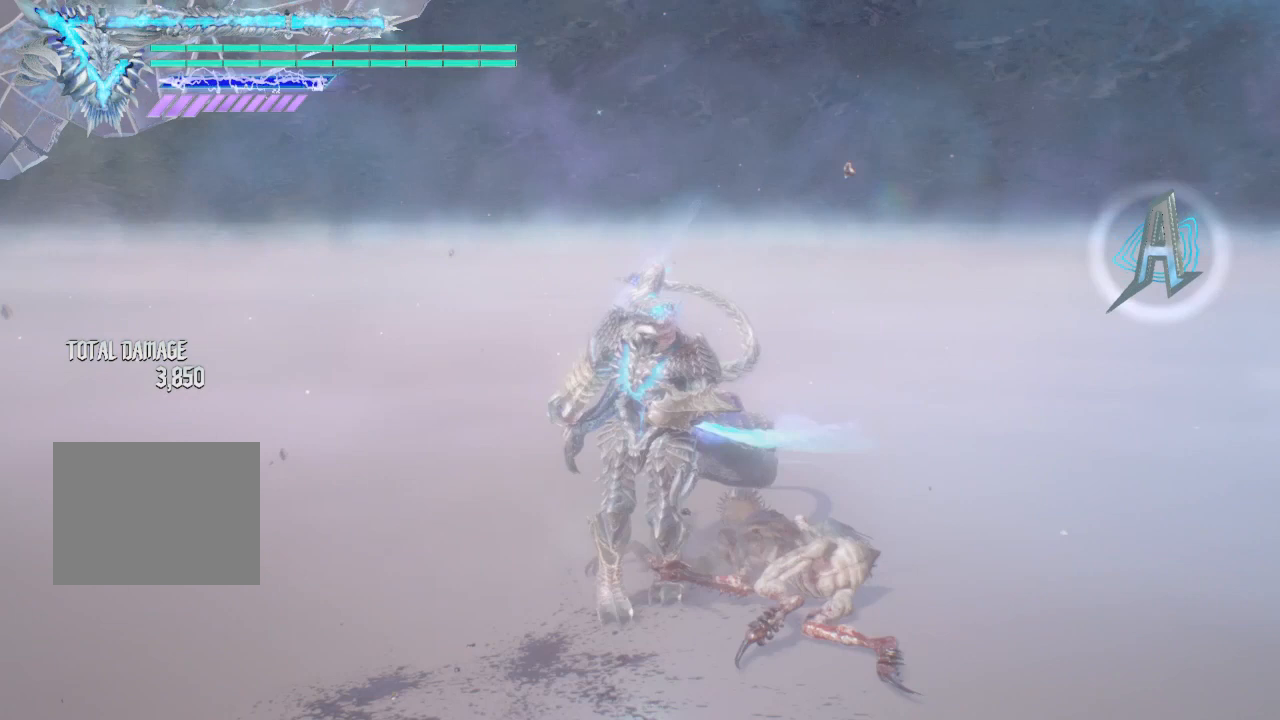
{"buttons": ["Y"], "left_stick": "down-right", "right_stick": "center", "events": []}
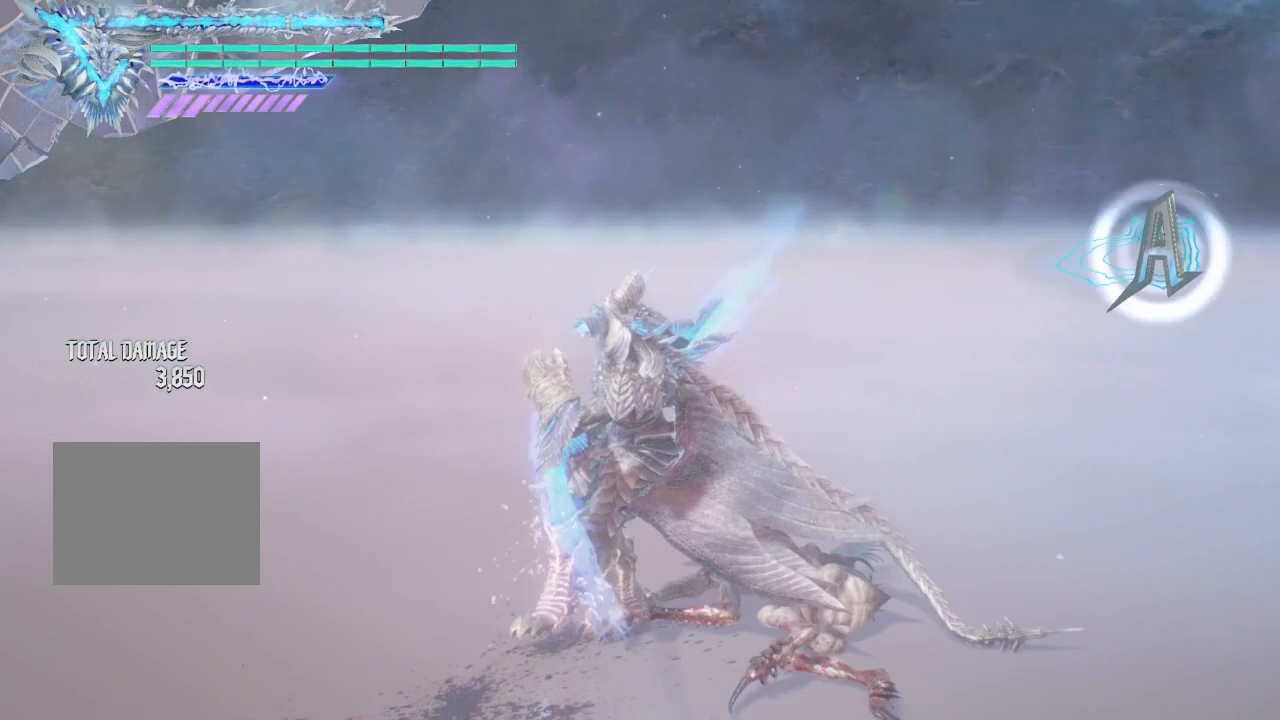
{"buttons": ["Y"], "left_stick": "down-right", "right_stick": "center", "events": []}
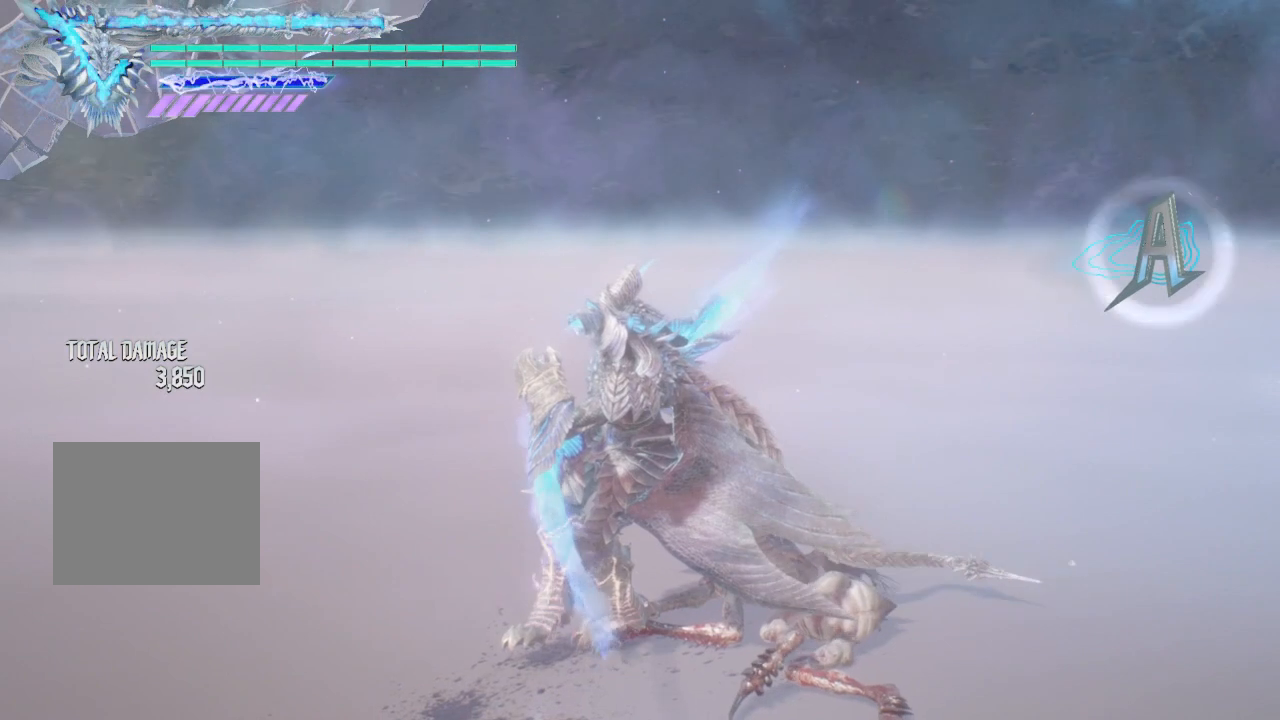
{"buttons": ["Y"], "left_stick": "down-right", "right_stick": "center", "events": []}
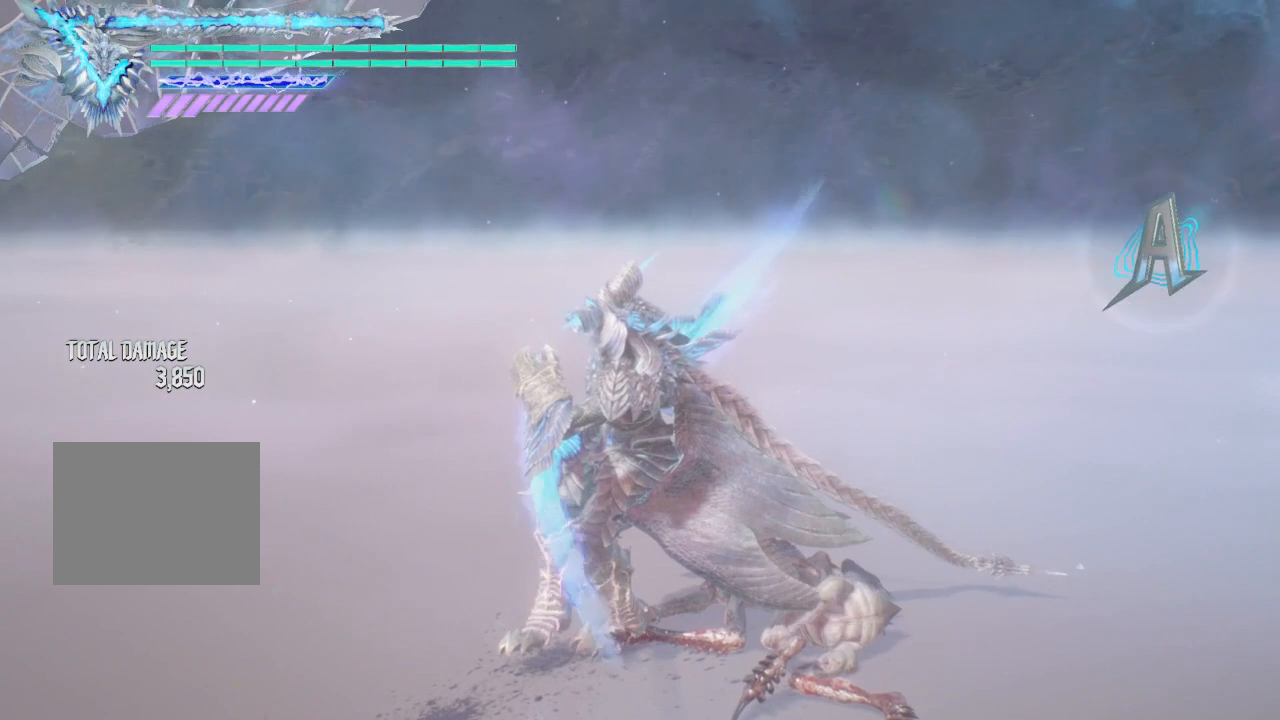
{"buttons": ["Y"], "left_stick": "down-right", "right_stick": "center", "events": []}
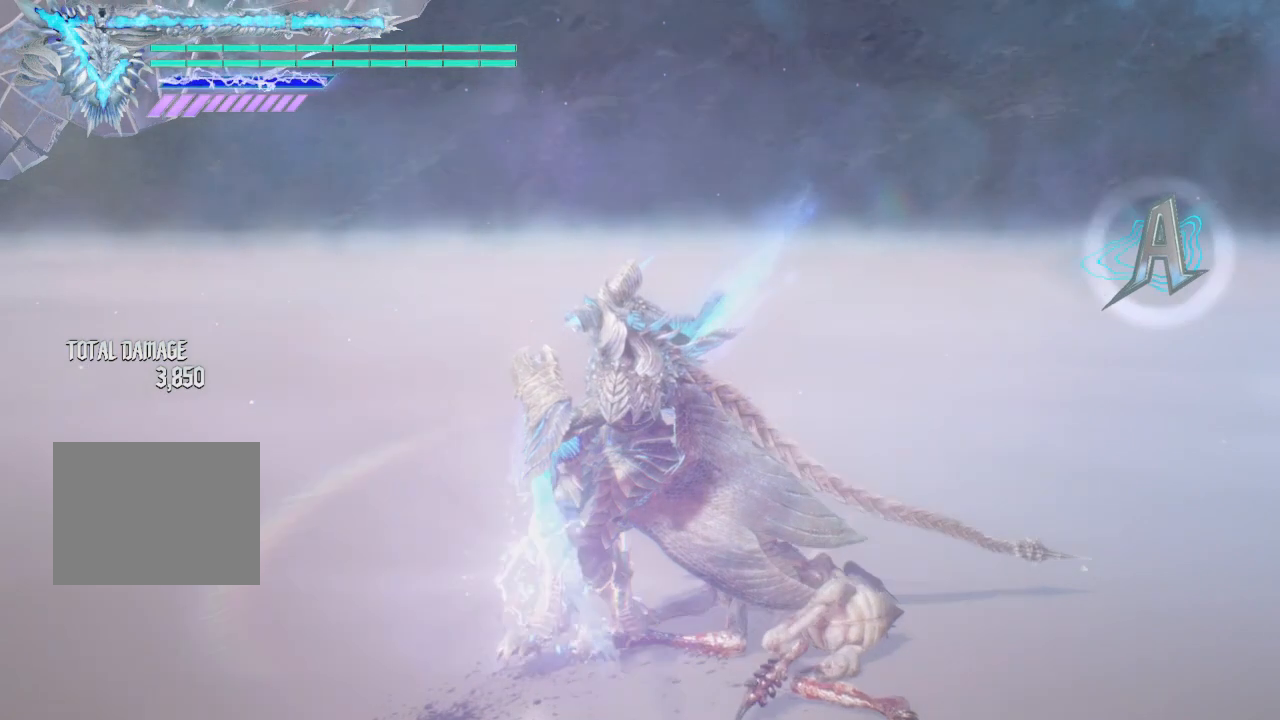
{"buttons": ["Y"], "left_stick": "down-right", "right_stick": "center", "events": [[375, "Y", "up"], [500, "Y", "down"]]}
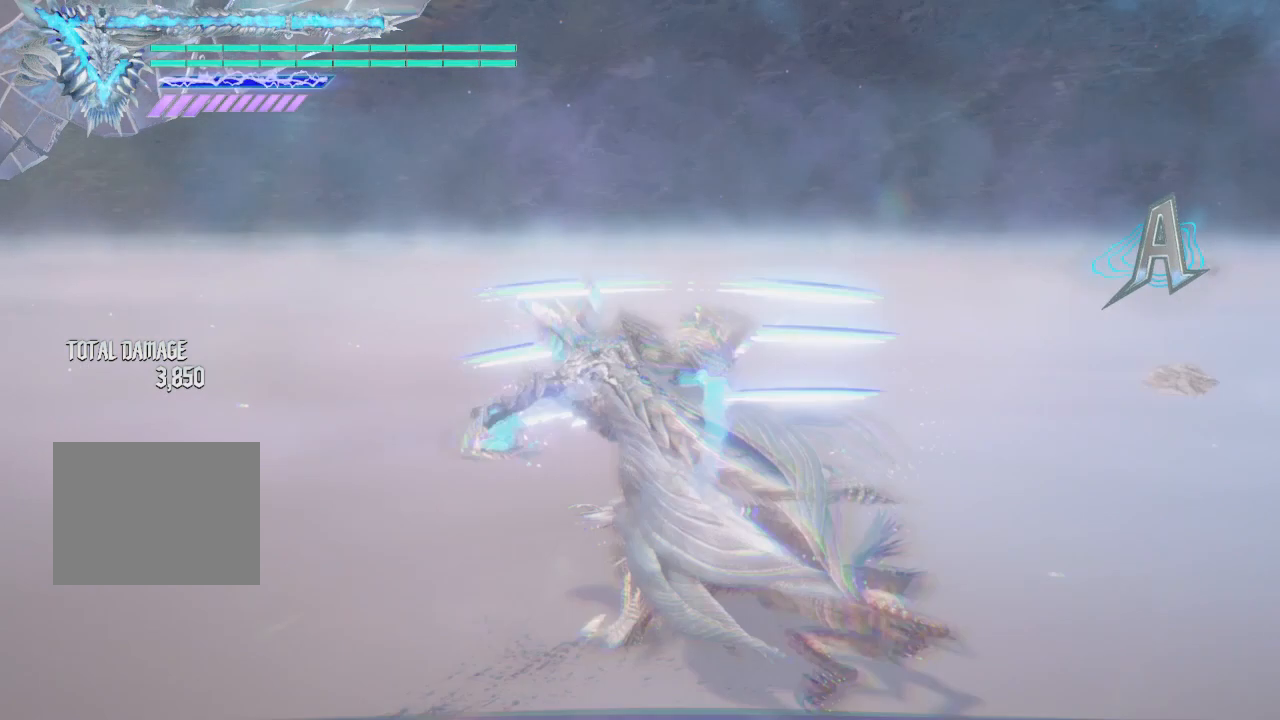
{"buttons": ["Y"], "left_stick": "center", "right_stick": "center", "events": [[125, "L1", "down"], [125, "left_stick", "center"], [250, "L1", "up"]]}
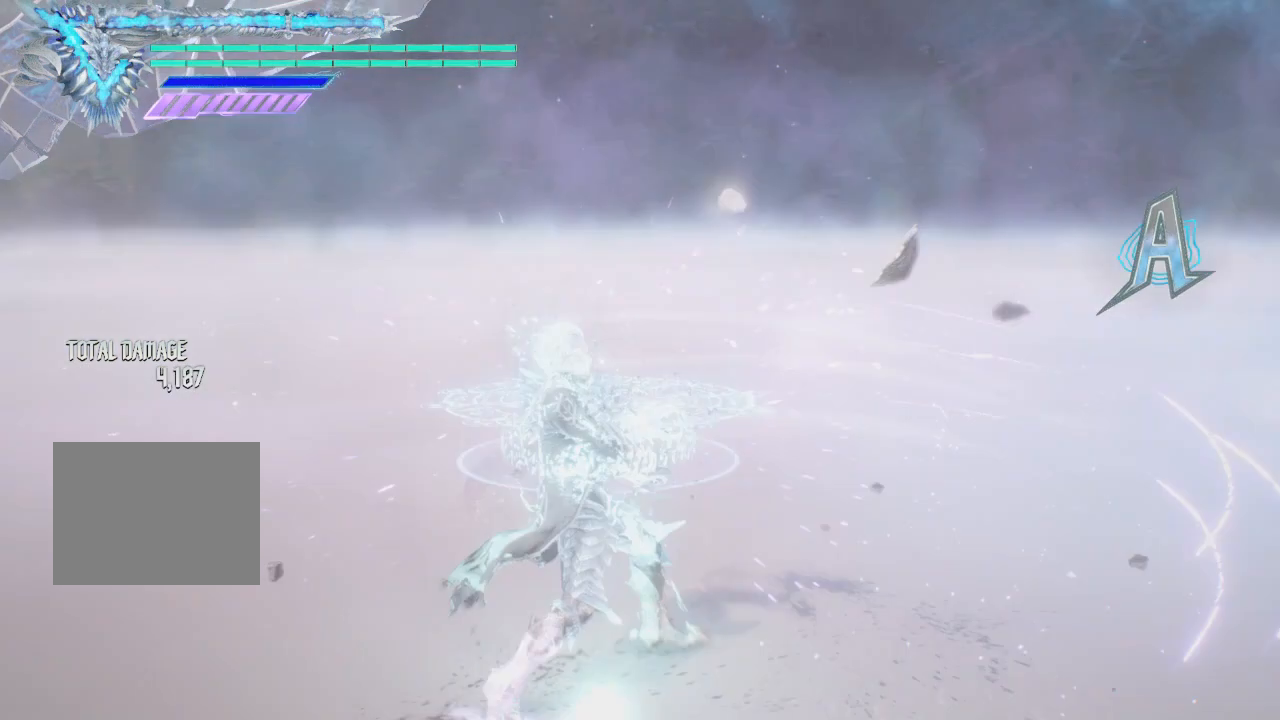
{"buttons": [], "left_stick": "down-right", "right_stick": "center", "events": [[125, "left_stick", "down-right"], [500, "Y", "up"]]}
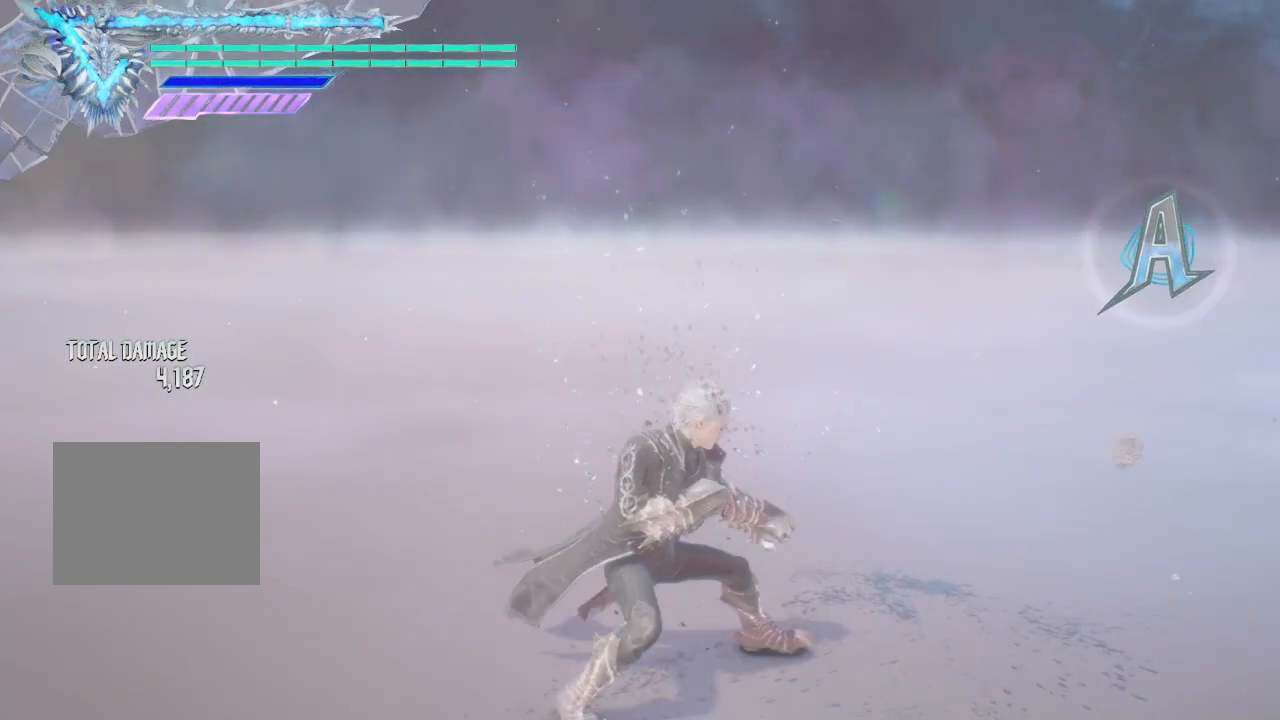
{"buttons": ["R1"], "left_stick": "down-right", "right_stick": "center", "events": [[250, "B", "down"], [250, "R1", "down"], [375, "B", "up"]]}
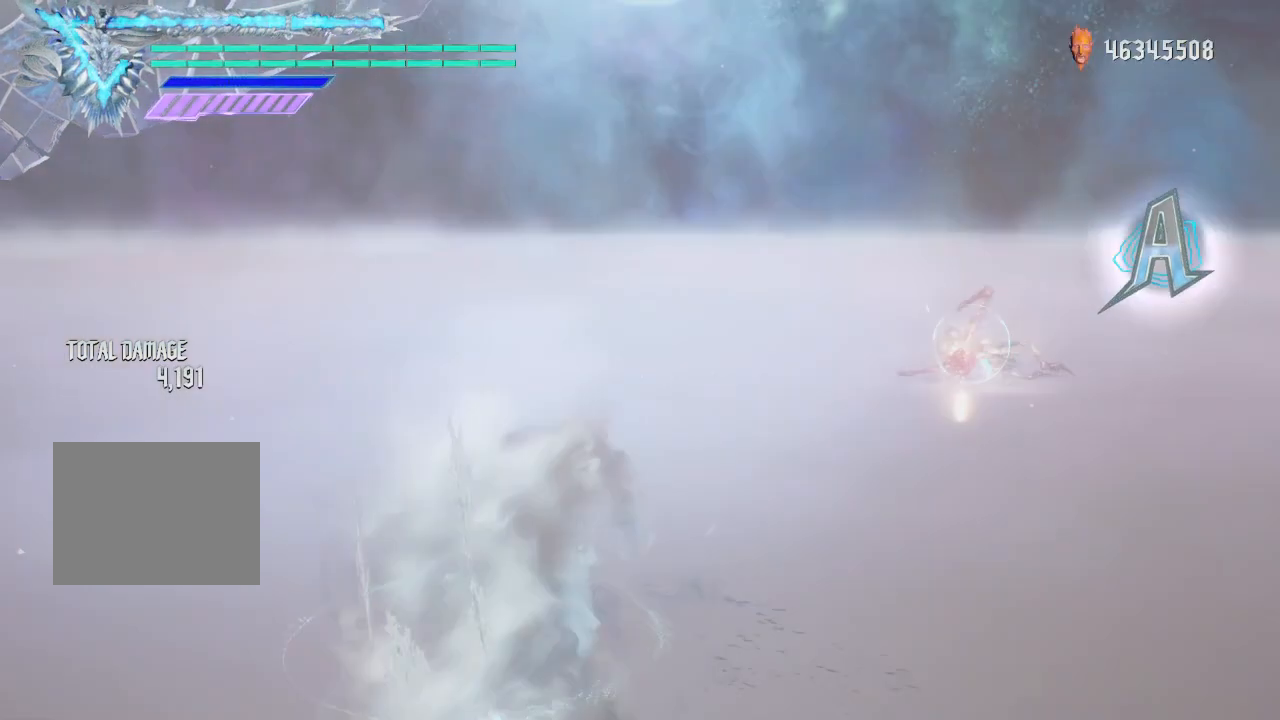
{"buttons": [], "left_stick": "up", "right_stick": "center", "events": [[125, "left_stick", "up"], [375, "R1", "up"]]}
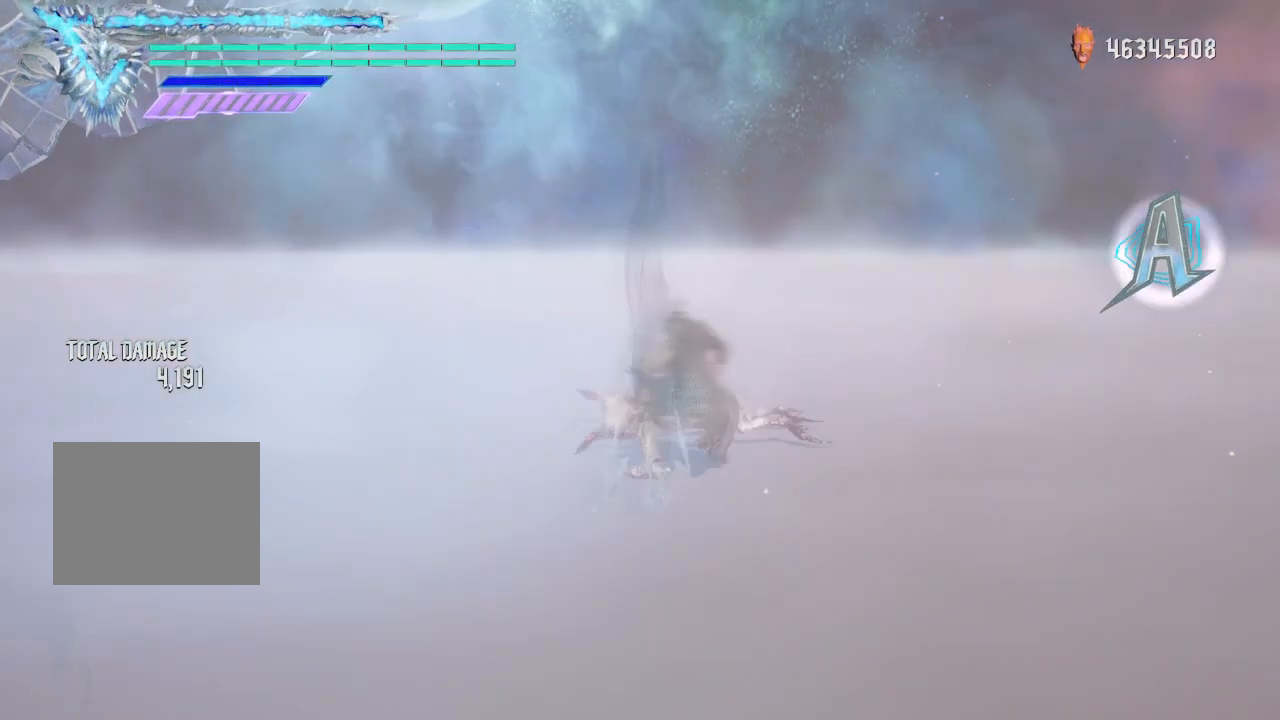
{"buttons": ["R1"], "left_stick": "up", "right_stick": "center", "events": [[250, "R1", "down"], [250, "Y", "down"], [500, "Y", "up"]]}
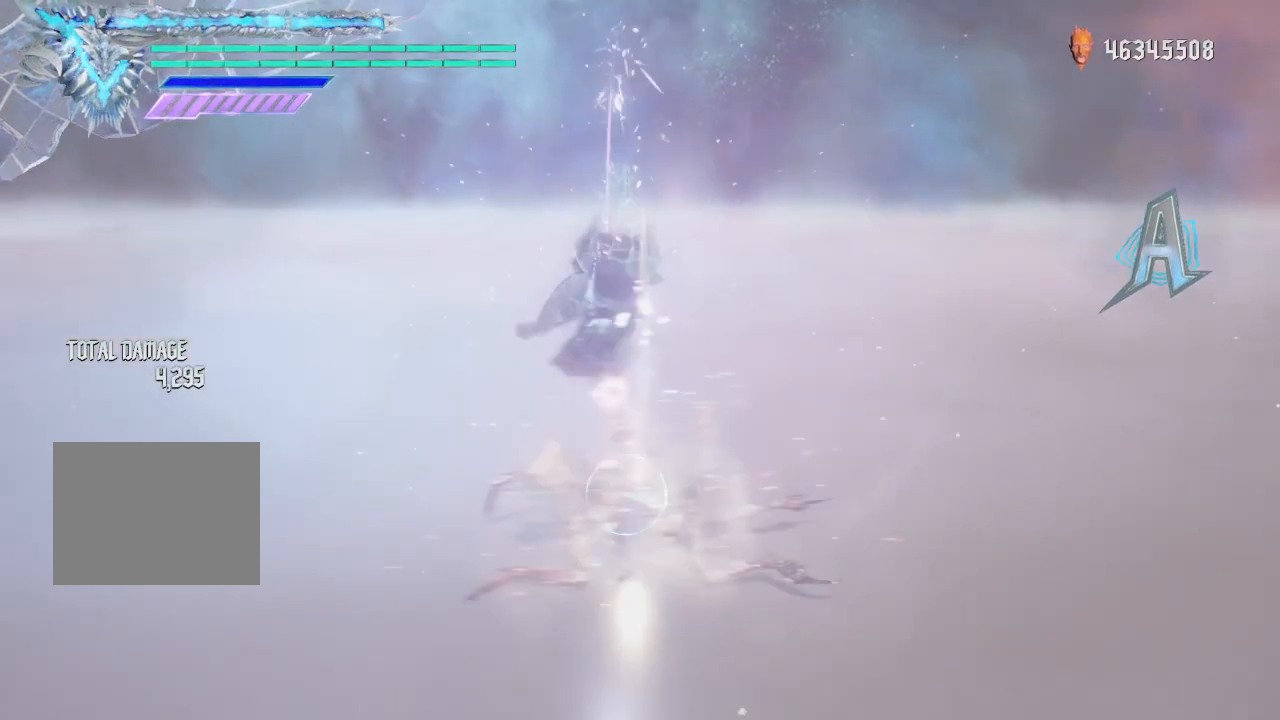
{"buttons": [], "left_stick": "center", "right_stick": "center", "events": [[125, "left_stick", "down-left"], [250, "left_stick", "center"], [250, "right_stick", "down-left"], [500, "R1", "up"], [500, "right_stick", "center"]]}
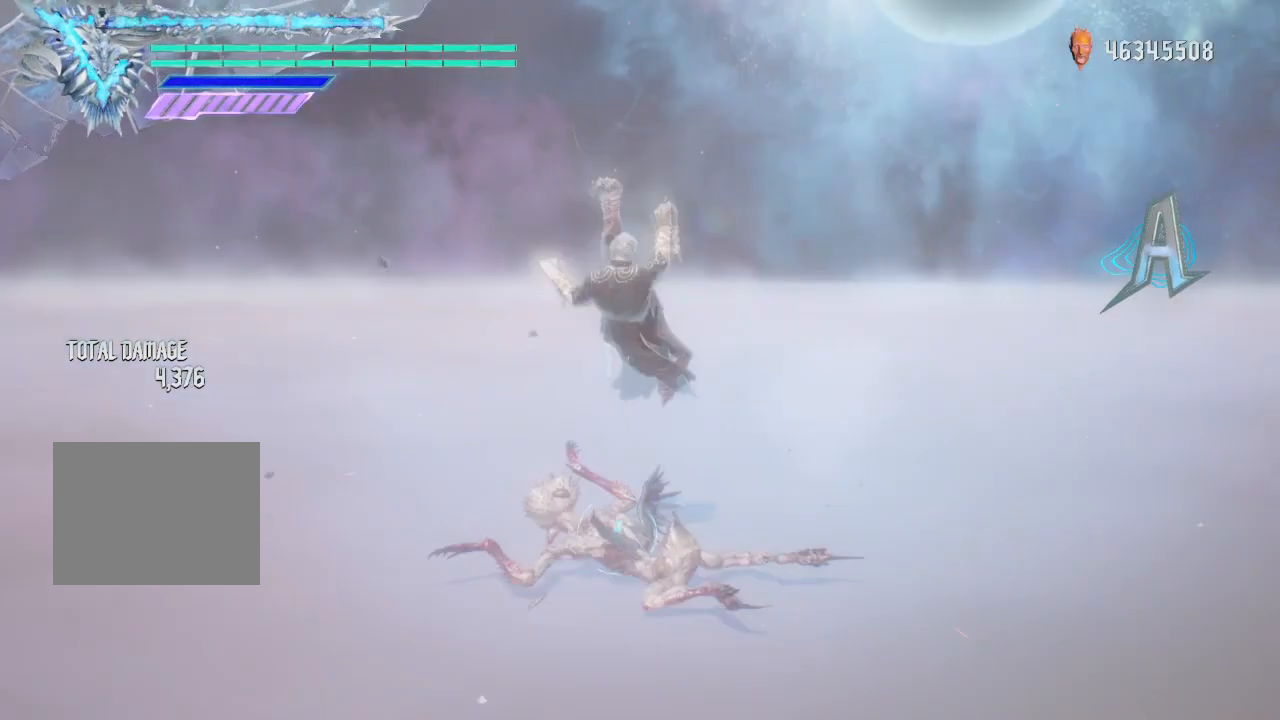
{"buttons": [], "left_stick": "center", "right_stick": "center", "events": [[250, "R2", "down"], [375, "R2", "up"]]}
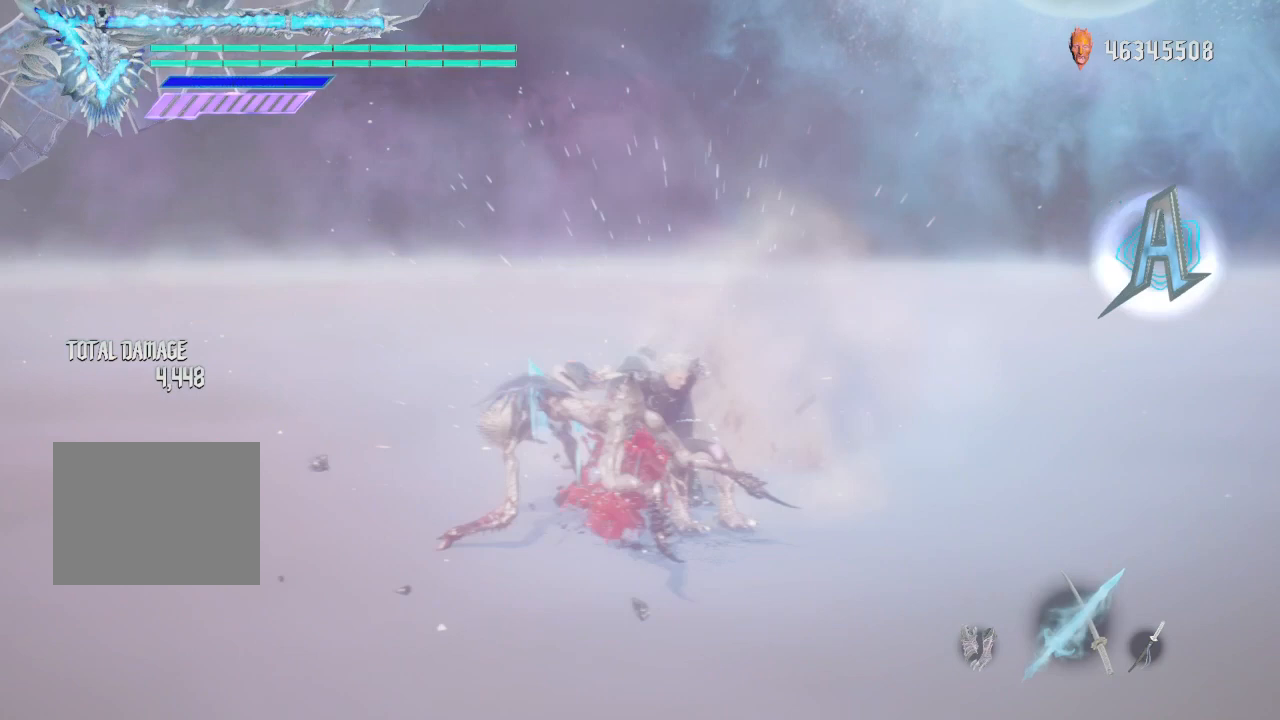
{"buttons": ["R2"], "left_stick": "center", "right_stick": "center", "events": [[500, "R2", "down"]]}
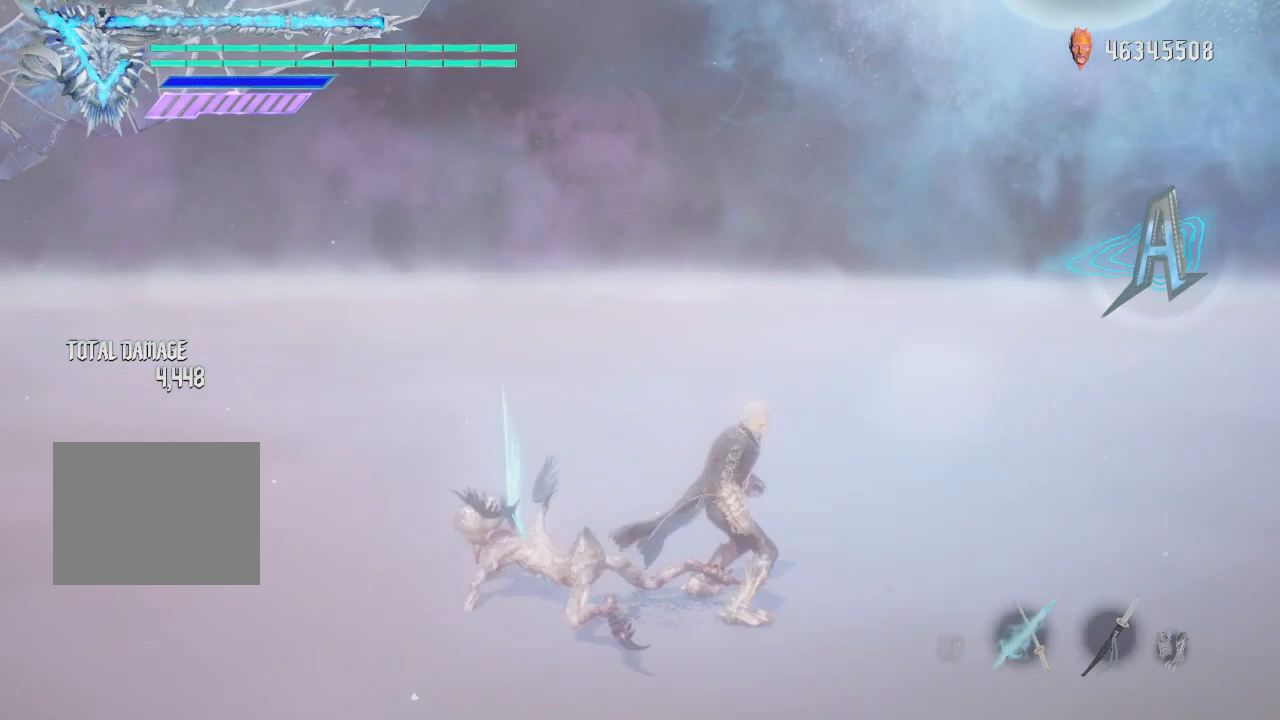
{"buttons": ["Y"], "left_stick": "center", "right_stick": "center", "events": [[125, "R2", "up"], [125, "Y", "down"], [250, "Y", "up"], [375, "Y", "down"]]}
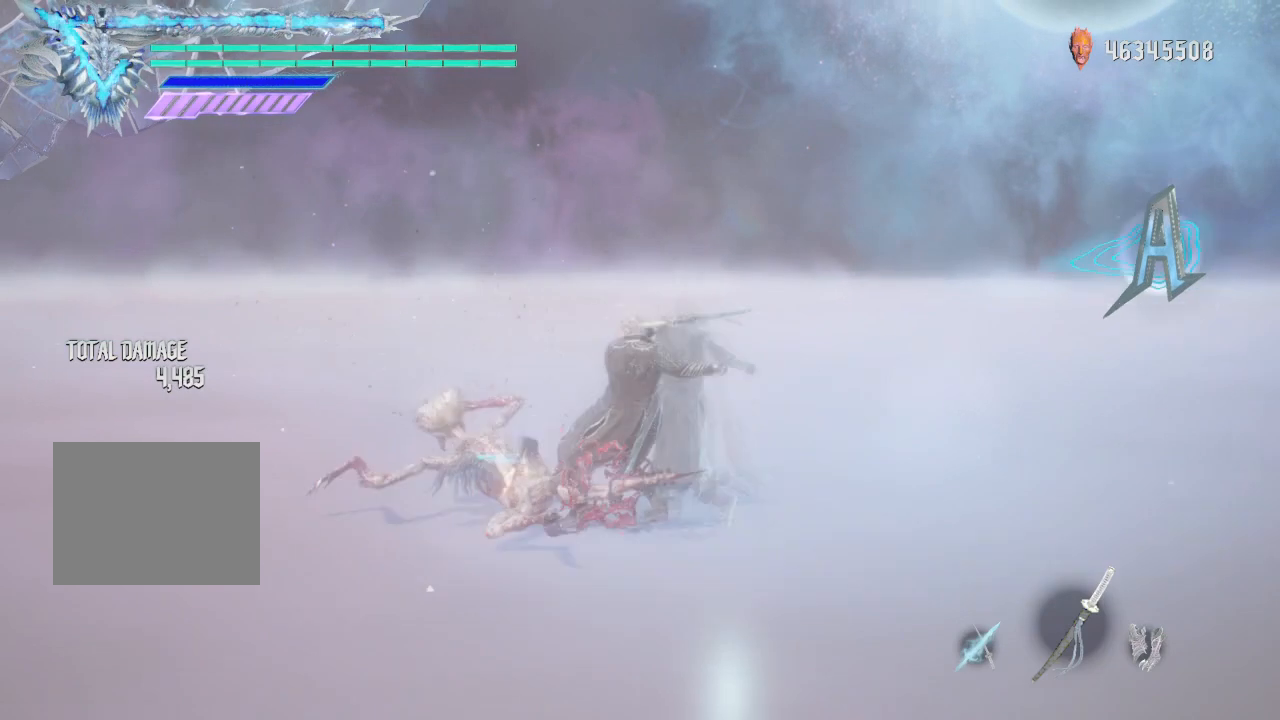
{"buttons": [], "left_stick": "center", "right_stick": "center", "events": [[375, "Y", "up"]]}
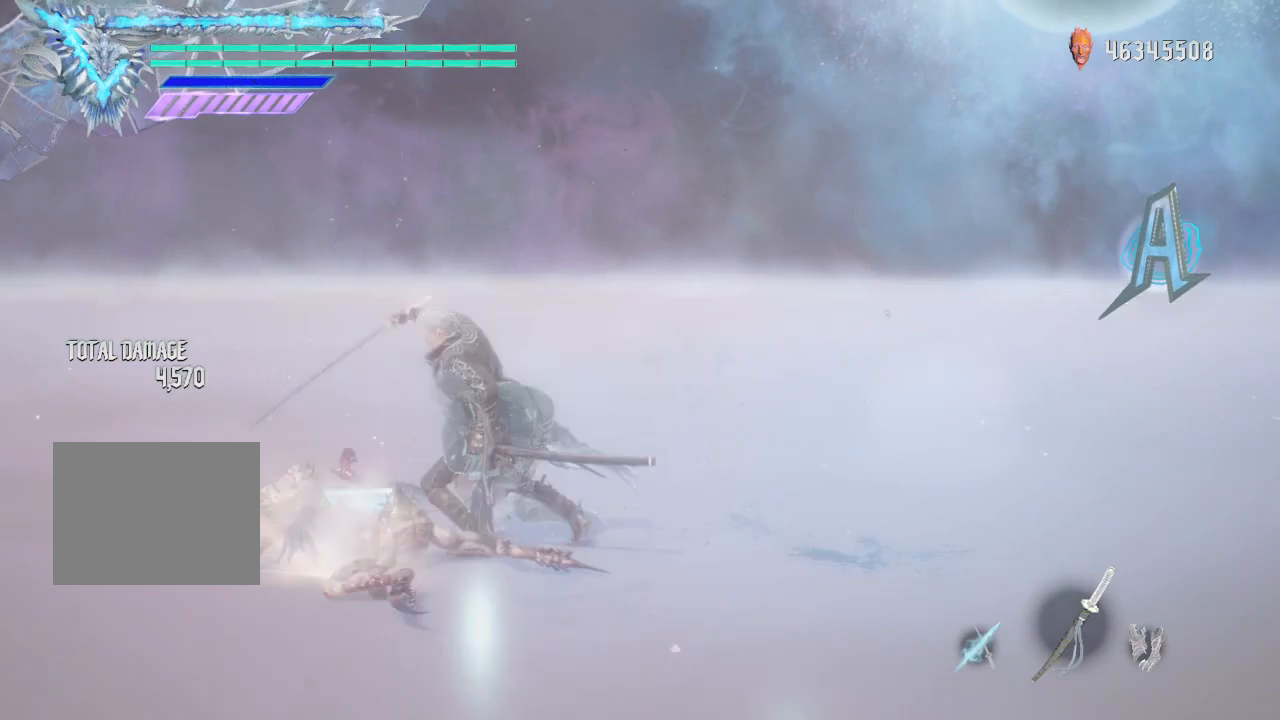
{"buttons": ["R1"], "left_stick": "down-right", "right_stick": "center", "events": [[125, "R1", "down"], [125, "left_stick", "down-right"], [375, "Y", "down"], [500, "Y", "up"]]}
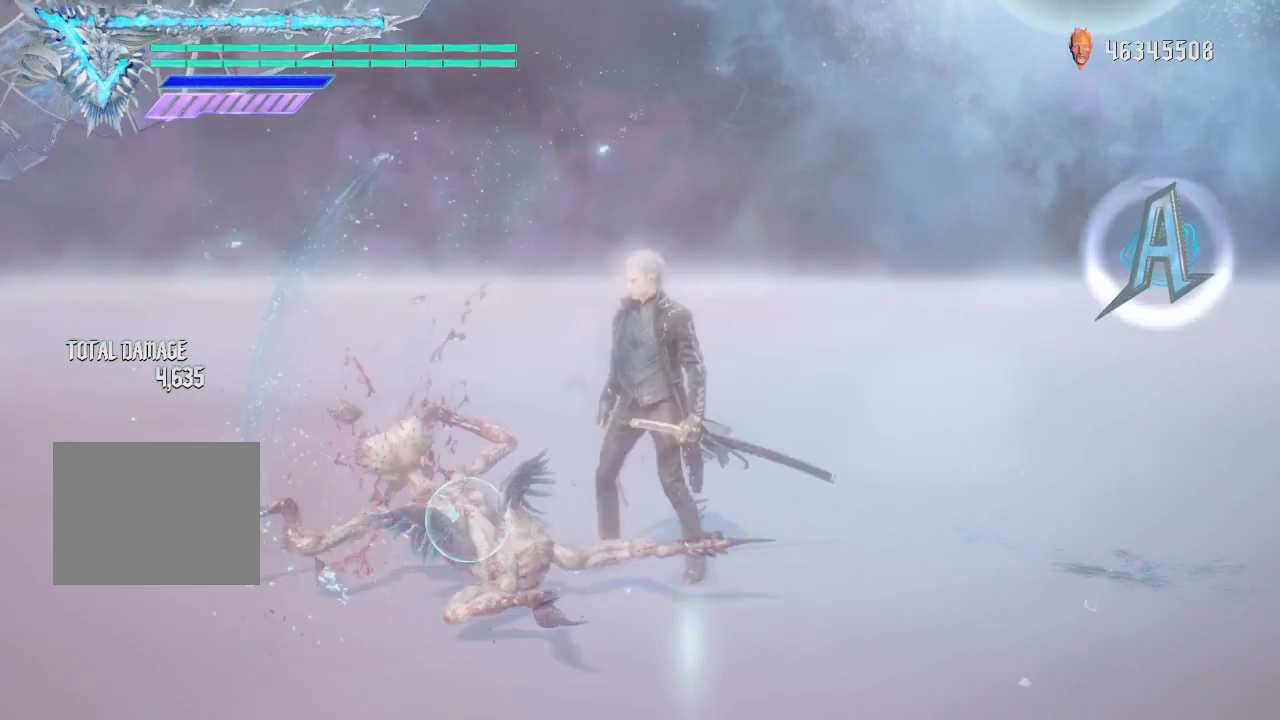
{"buttons": ["Y", "R1"], "left_stick": "down-right", "right_stick": "center", "events": [[125, "Y", "down"]]}
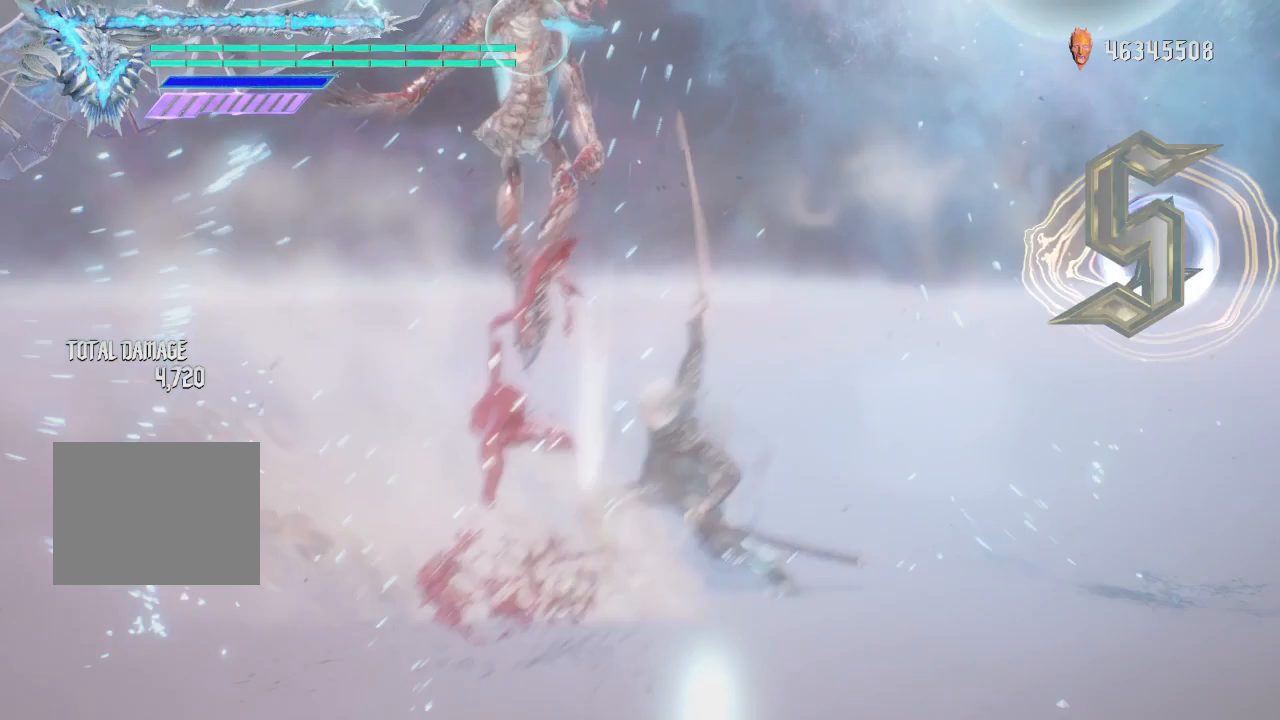
{"buttons": ["Y", "R1"], "left_stick": "center", "right_stick": "center", "events": [[250, "R1", "up"], [250, "Y", "up"], [250, "left_stick", "center"], [375, "R1", "down"], [500, "Y", "down"]]}
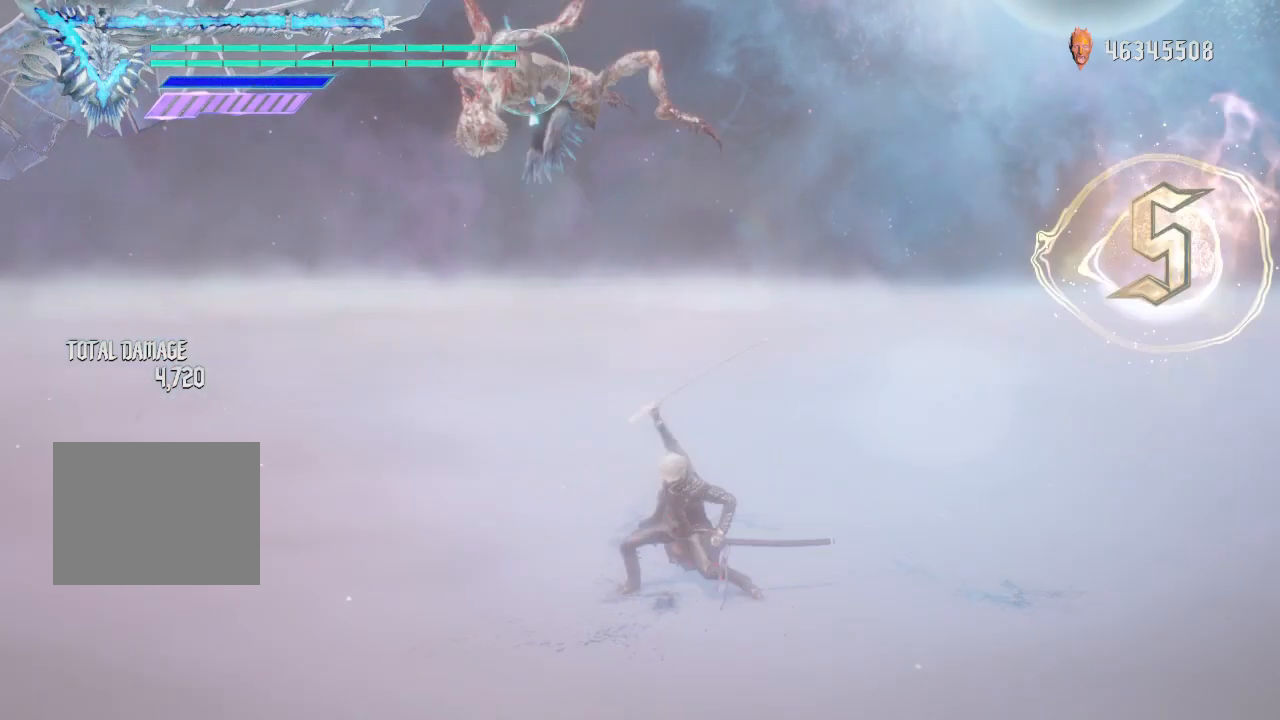
{"buttons": ["Y"], "left_stick": "center", "right_stick": "center", "events": [[125, "R1", "up"], [375, "Y", "up"], [500, "Y", "down"]]}
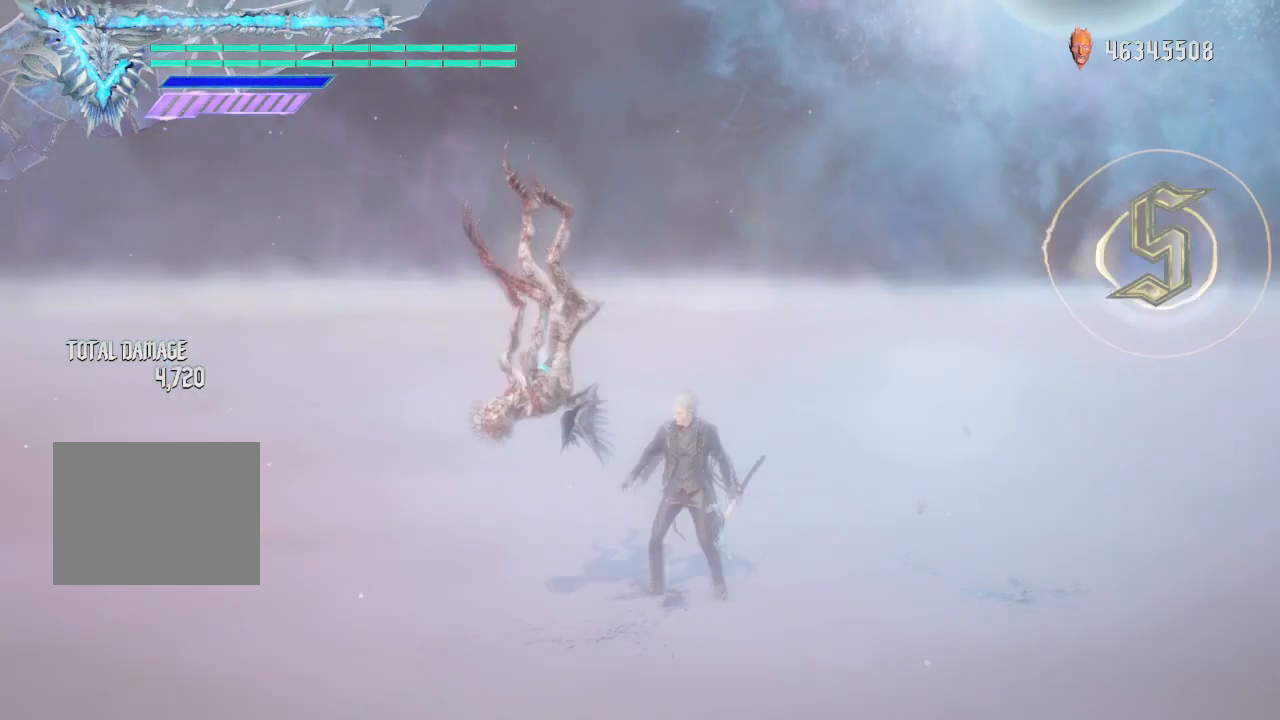
{"buttons": ["Y"], "left_stick": "center", "right_stick": "center", "events": []}
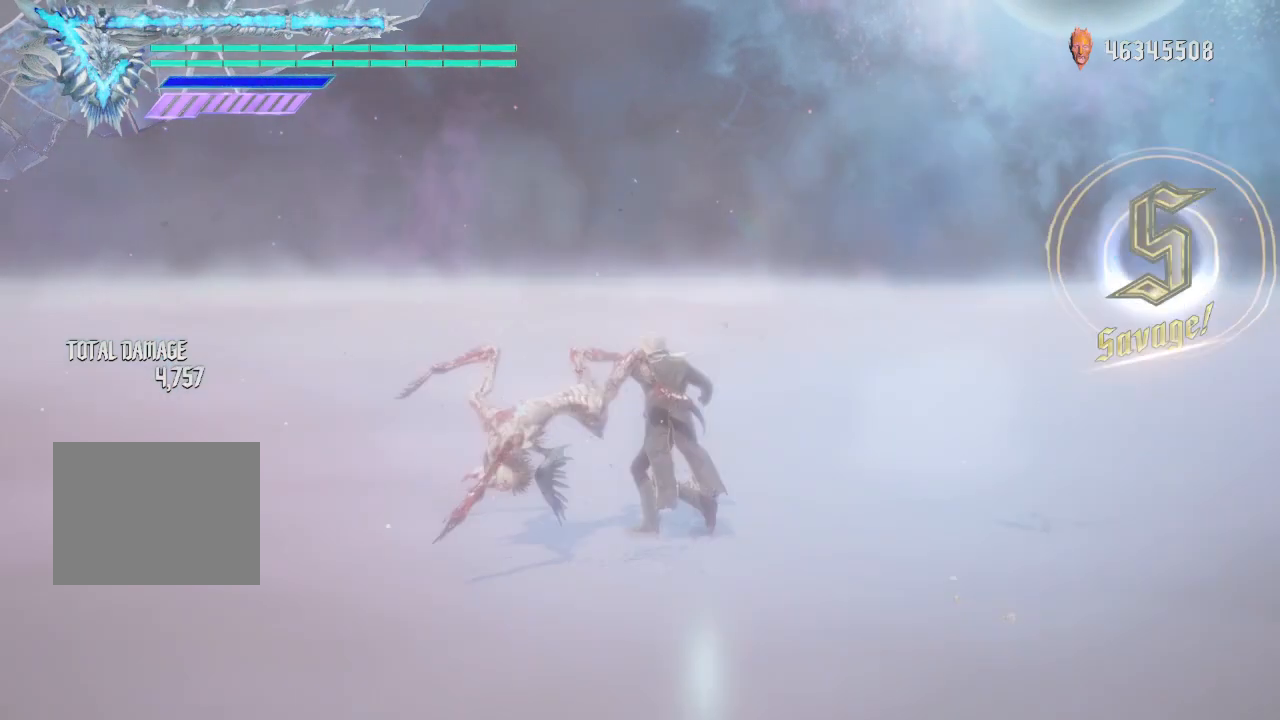
{"buttons": ["Y"], "left_stick": "center", "right_stick": "center", "events": [[125, "Y", "up"], [250, "Y", "down"]]}
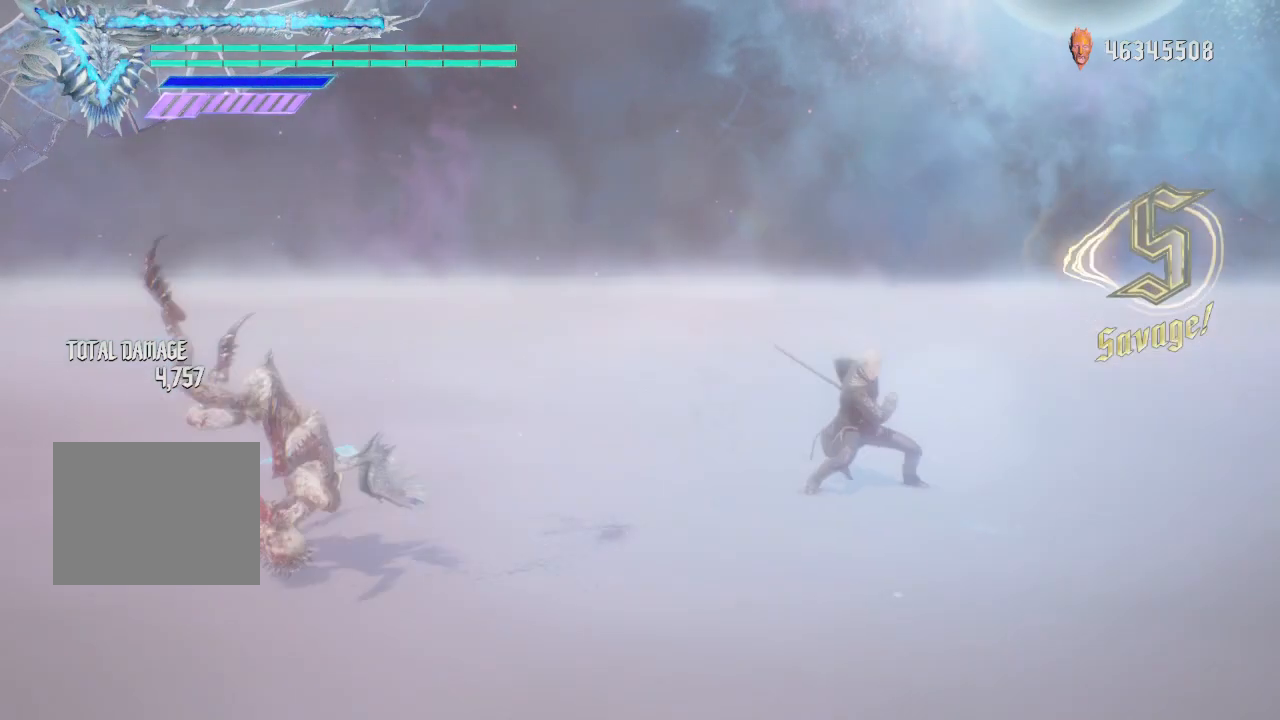
{"buttons": ["Y"], "left_stick": "center", "right_stick": "center", "events": []}
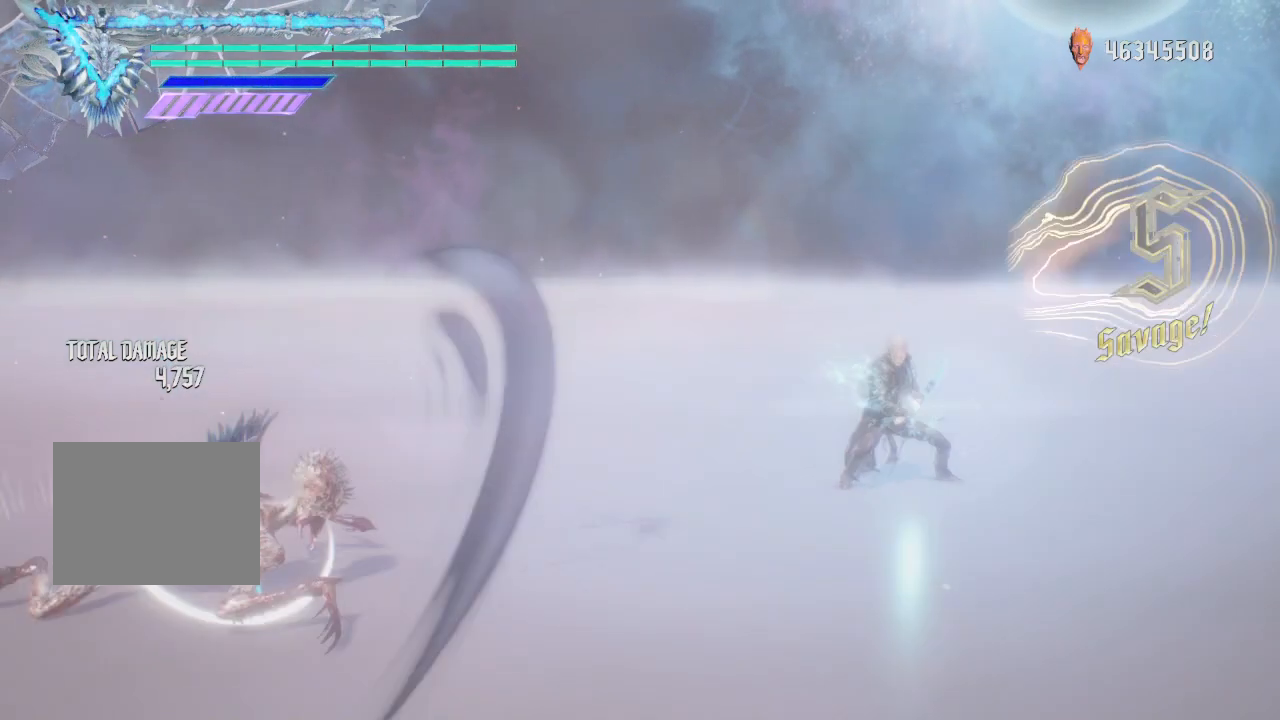
{"buttons": ["Y"], "left_stick": "center", "right_stick": "center", "events": [[125, "Y", "up"], [375, "Y", "down"]]}
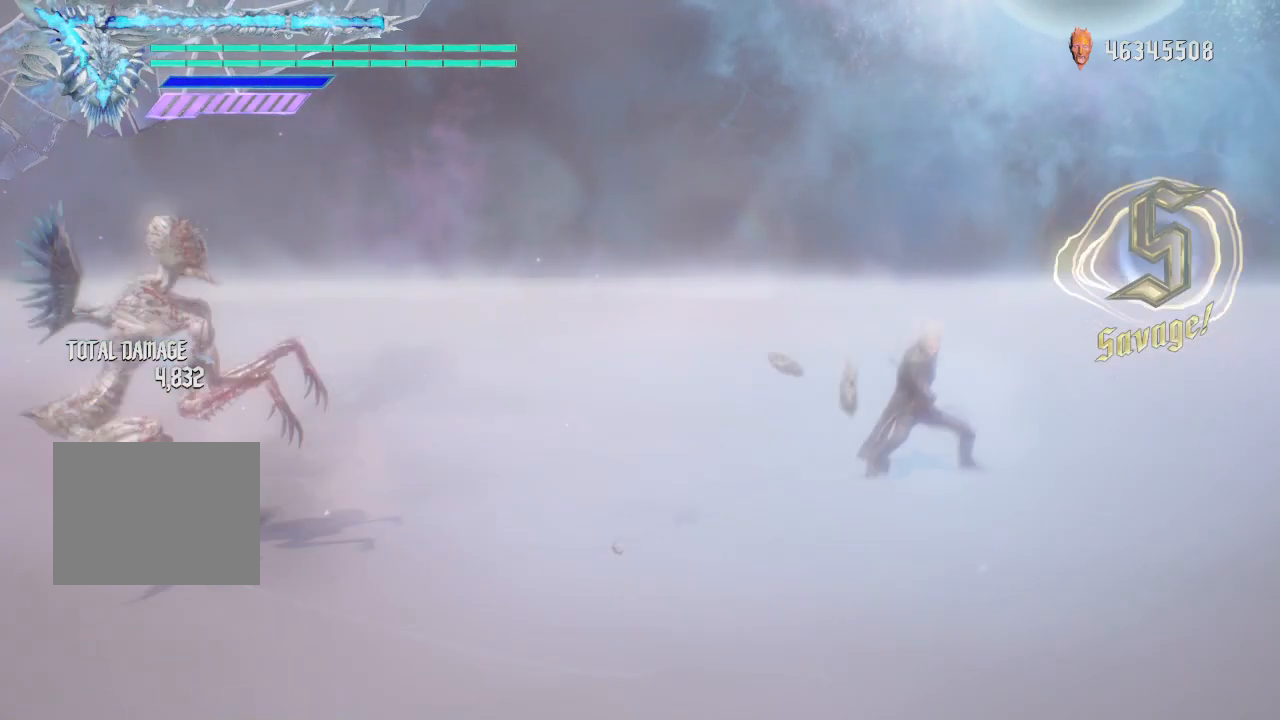
{"buttons": ["Y"], "left_stick": "center", "right_stick": "center", "events": []}